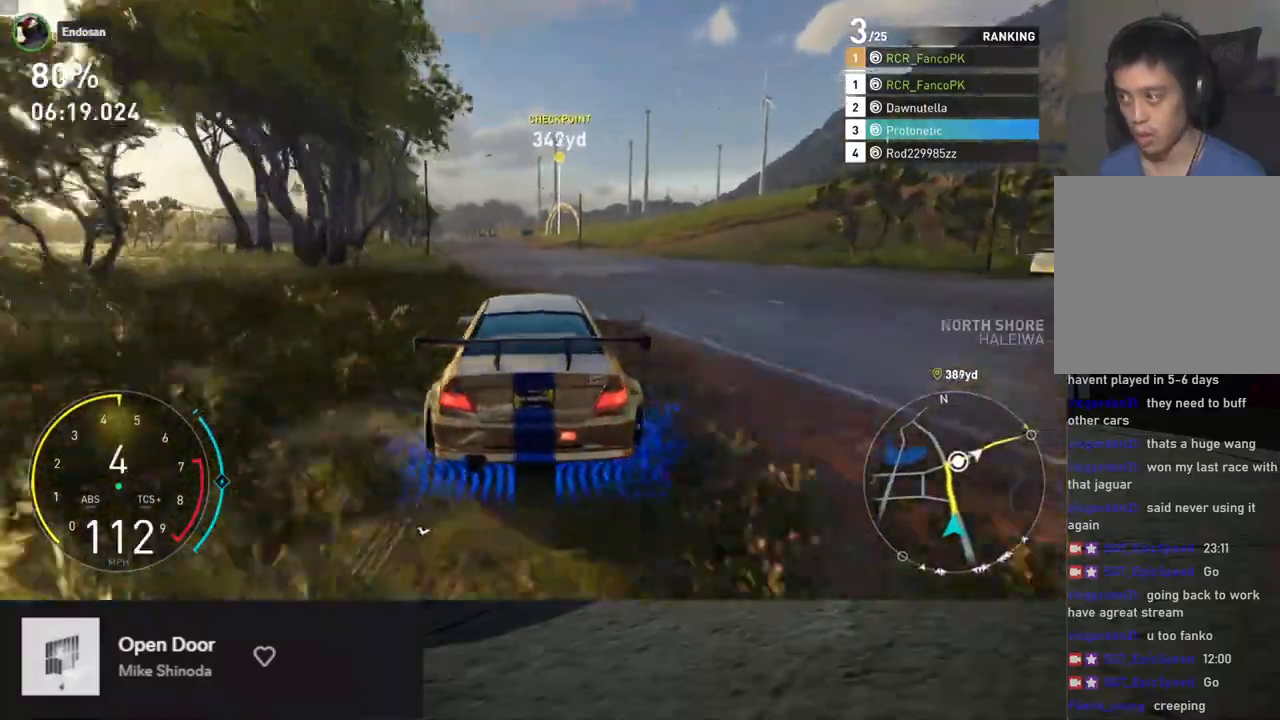
Gameplay with a controller (Xbox layout); each line is a JSON object with the inputs held at the frame after it. "events" lists button and stick changes between this image and that frame as [ms after this image, input, new state], when the widget could be followed in between.
{"buttons": ["R2"], "left_stick": "center", "right_stick": "center", "events": [[17, "left_stick", "left"], [385, "left_stick", "center"]]}
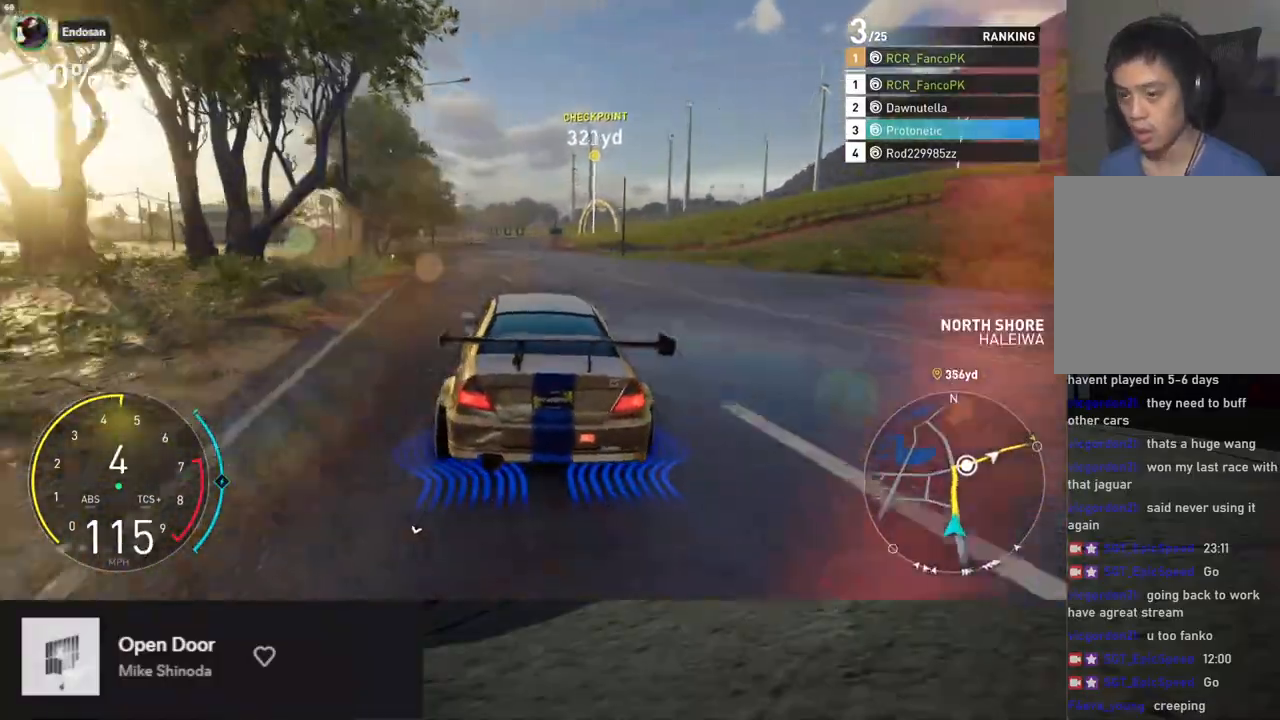
{"buttons": ["L1", "R2"], "left_stick": "down", "right_stick": "center", "events": [[33, "L1", "down"], [284, "left_stick", "left"], [485, "left_stick", "down"]]}
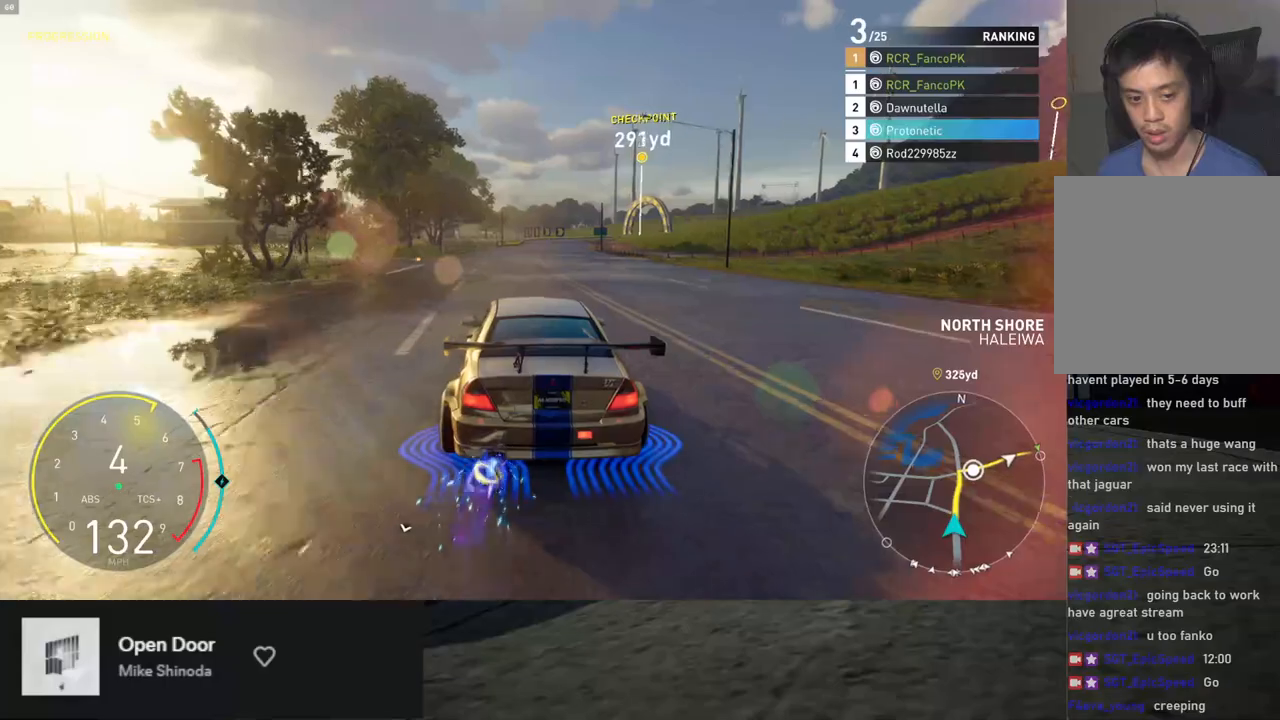
{"buttons": ["R2"], "left_stick": "down", "right_stick": "center", "events": [[385, "L1", "up"]]}
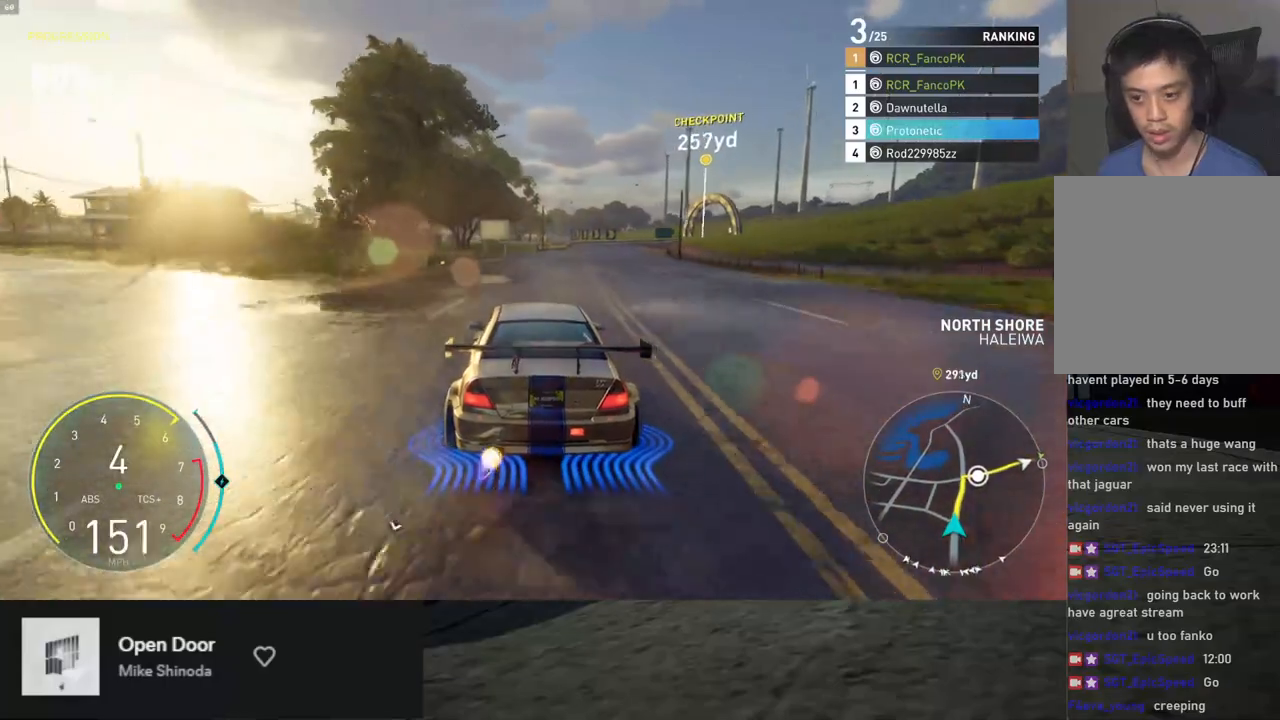
{"buttons": ["R2"], "left_stick": "down", "right_stick": "center", "events": [[167, "left_stick", "down-right"], [318, "left_stick", "down"]]}
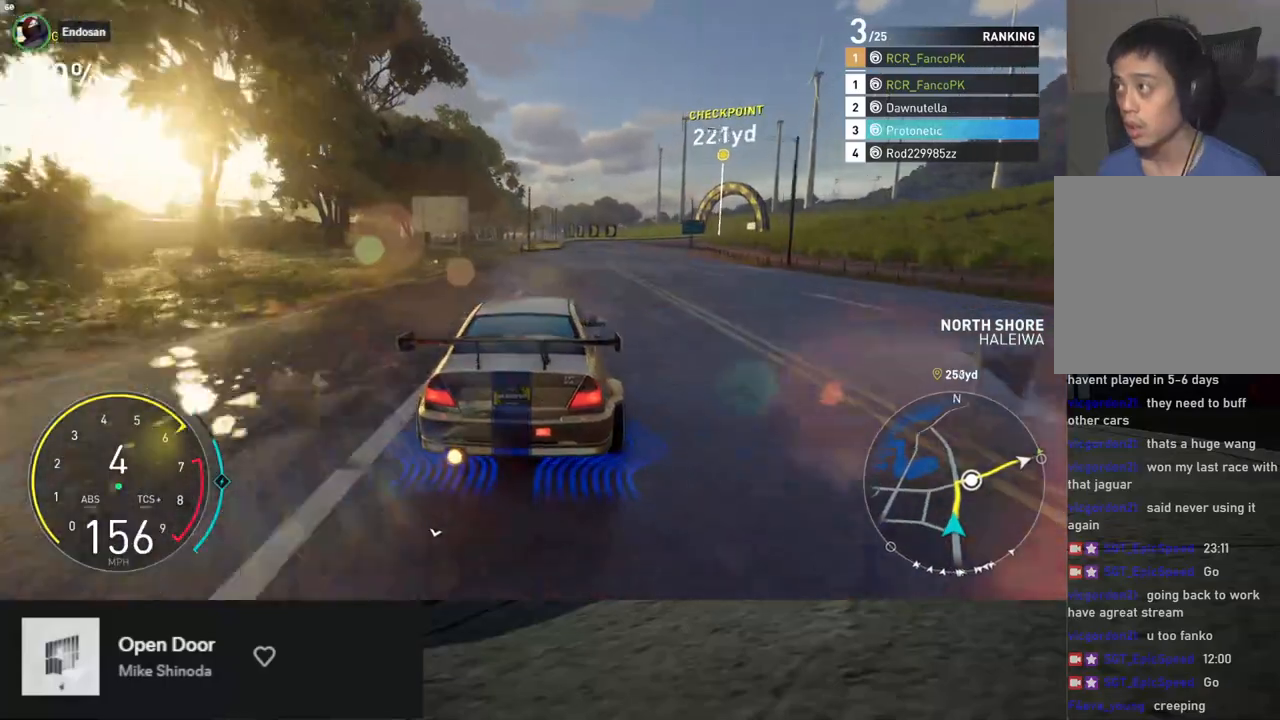
{"buttons": ["R2"], "left_stick": "down-right", "right_stick": "center", "events": [[66, "left_stick", "down-right"], [133, "A", "down"], [250, "A", "up"]]}
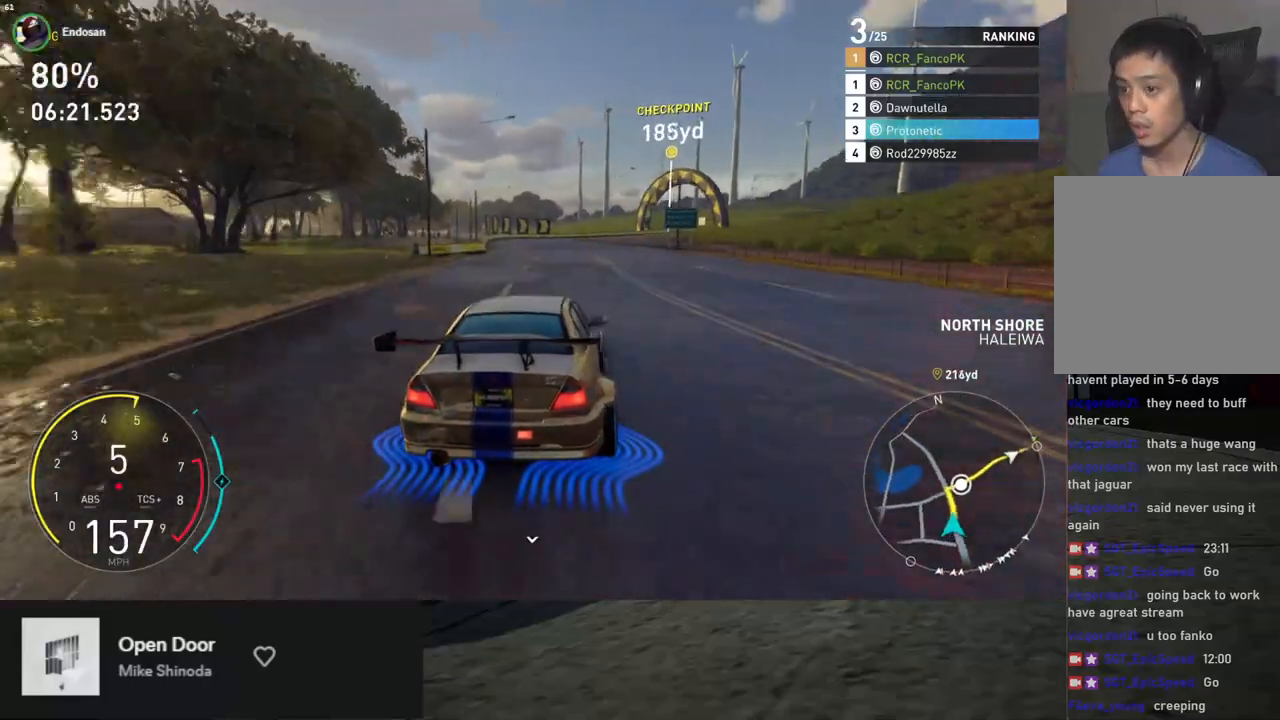
{"buttons": ["R2"], "left_stick": "down-right", "right_stick": "center", "events": []}
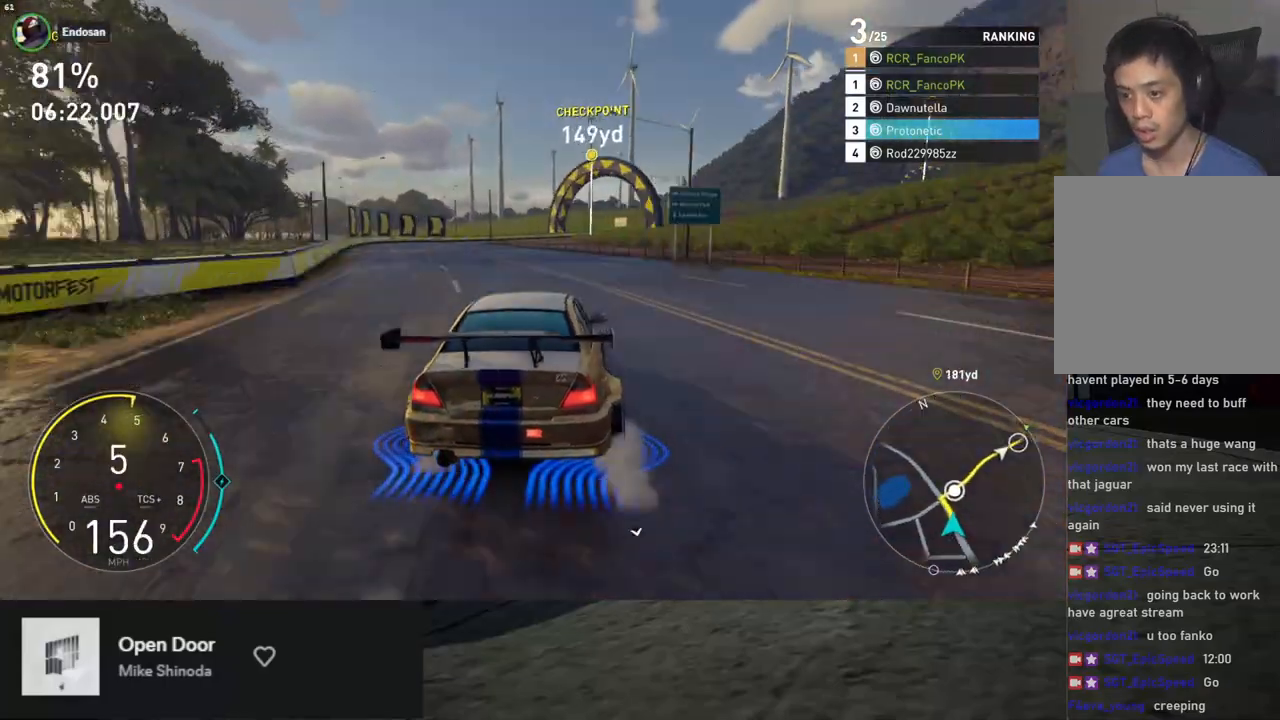
{"buttons": [], "left_stick": "down-right", "right_stick": "center", "events": [[301, "R2", "up"]]}
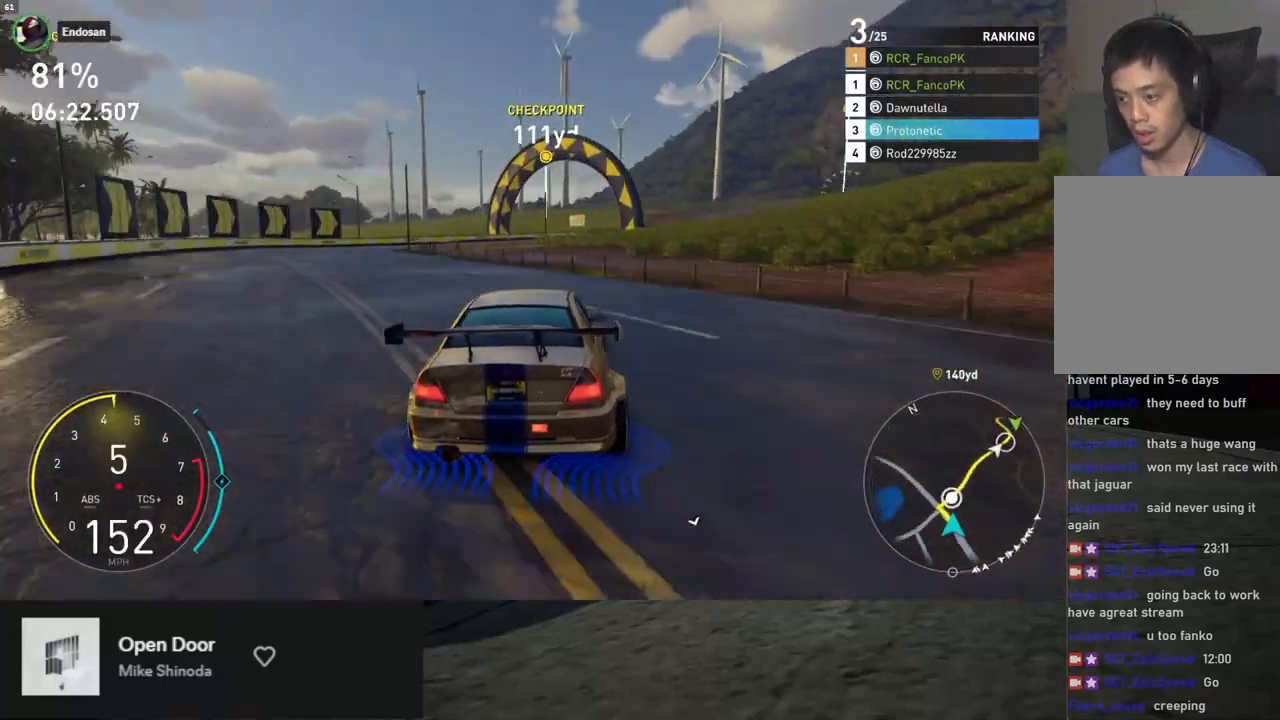
{"buttons": ["R2"], "left_stick": "down", "right_stick": "center", "events": [[50, "R2", "down"], [284, "left_stick", "down"]]}
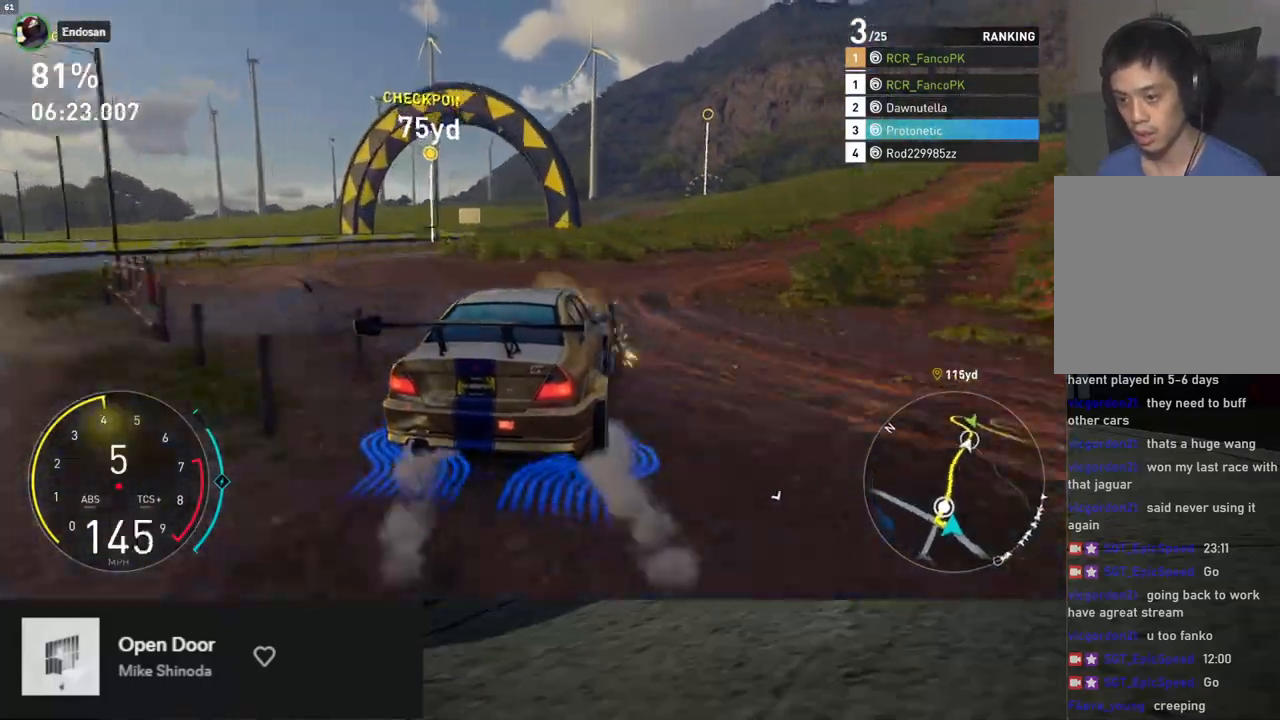
{"buttons": ["R2"], "left_stick": "down", "right_stick": "center", "events": [[67, "left_stick", "down-left"], [235, "left_stick", "down"]]}
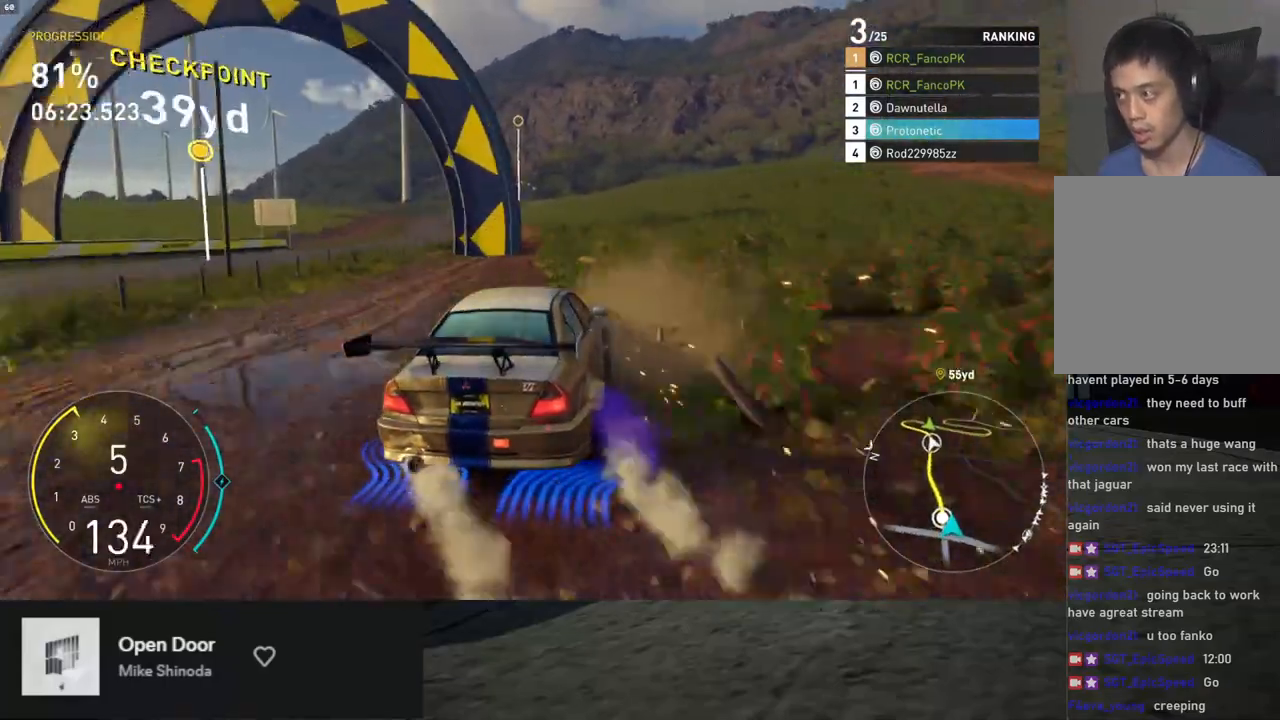
{"buttons": ["R2"], "left_stick": "down-left", "right_stick": "center", "events": [[117, "left_stick", "down-left"]]}
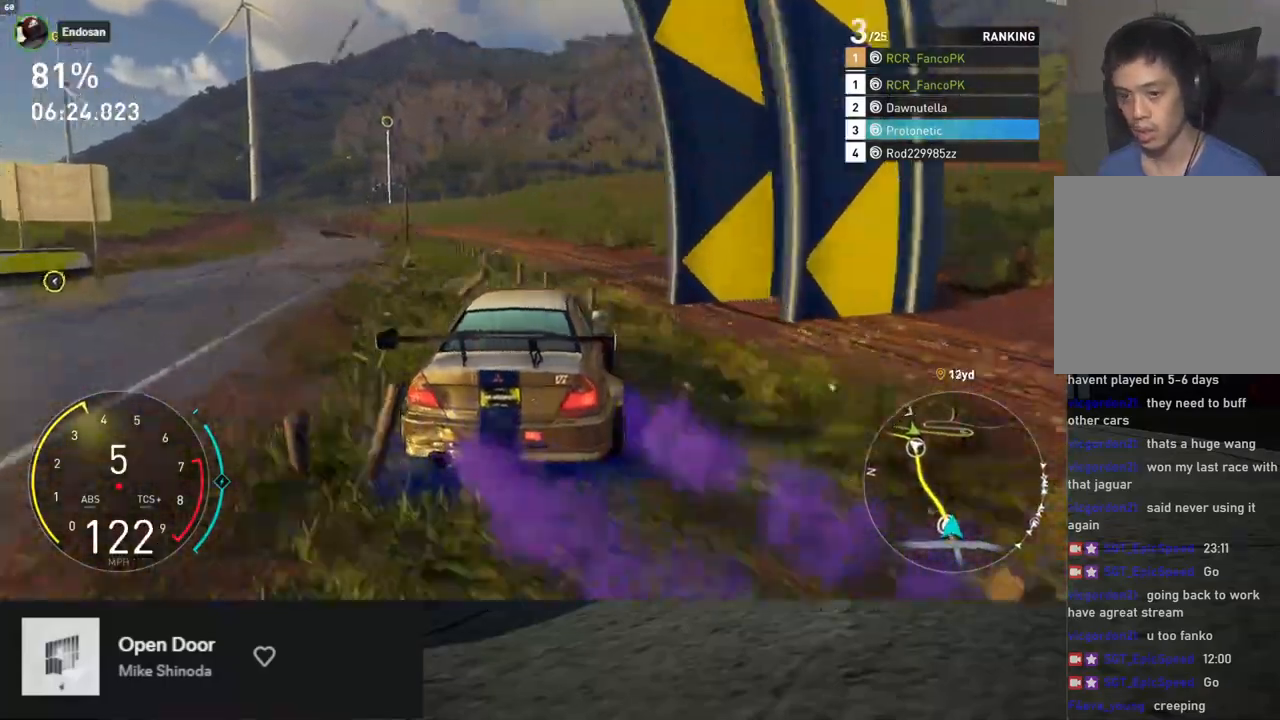
{"buttons": ["R2"], "left_stick": "down-left", "right_stick": "center", "events": []}
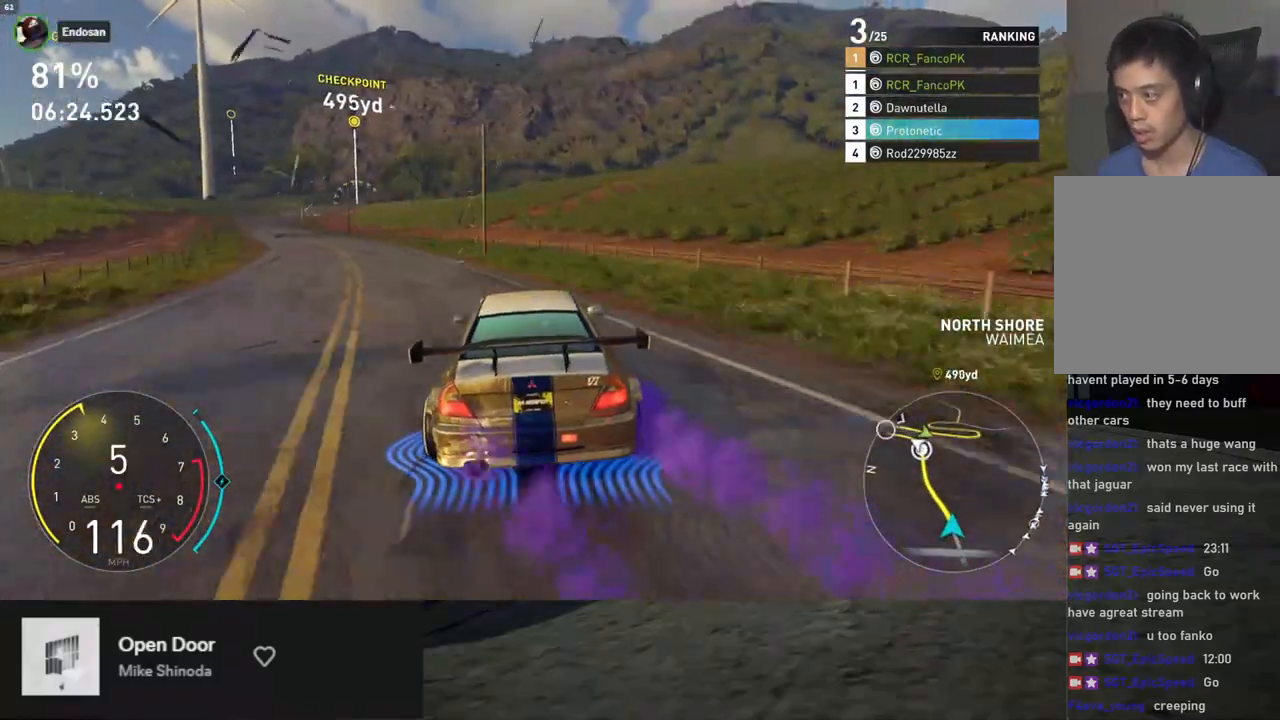
{"buttons": ["R2"], "left_stick": "down", "right_stick": "center", "events": [[17, "R2", "up"], [168, "R2", "down"], [385, "left_stick", "down"]]}
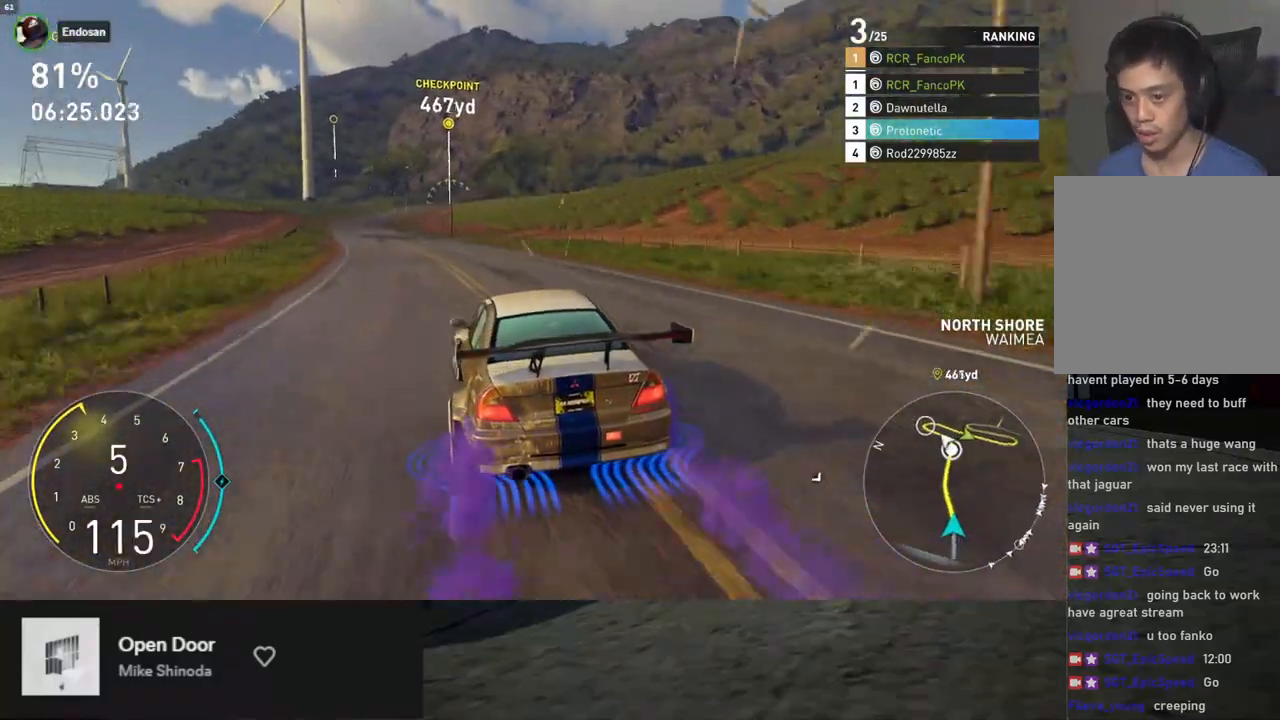
{"buttons": ["L1", "R2"], "left_stick": "down", "right_stick": "center", "events": [[17, "L1", "down"]]}
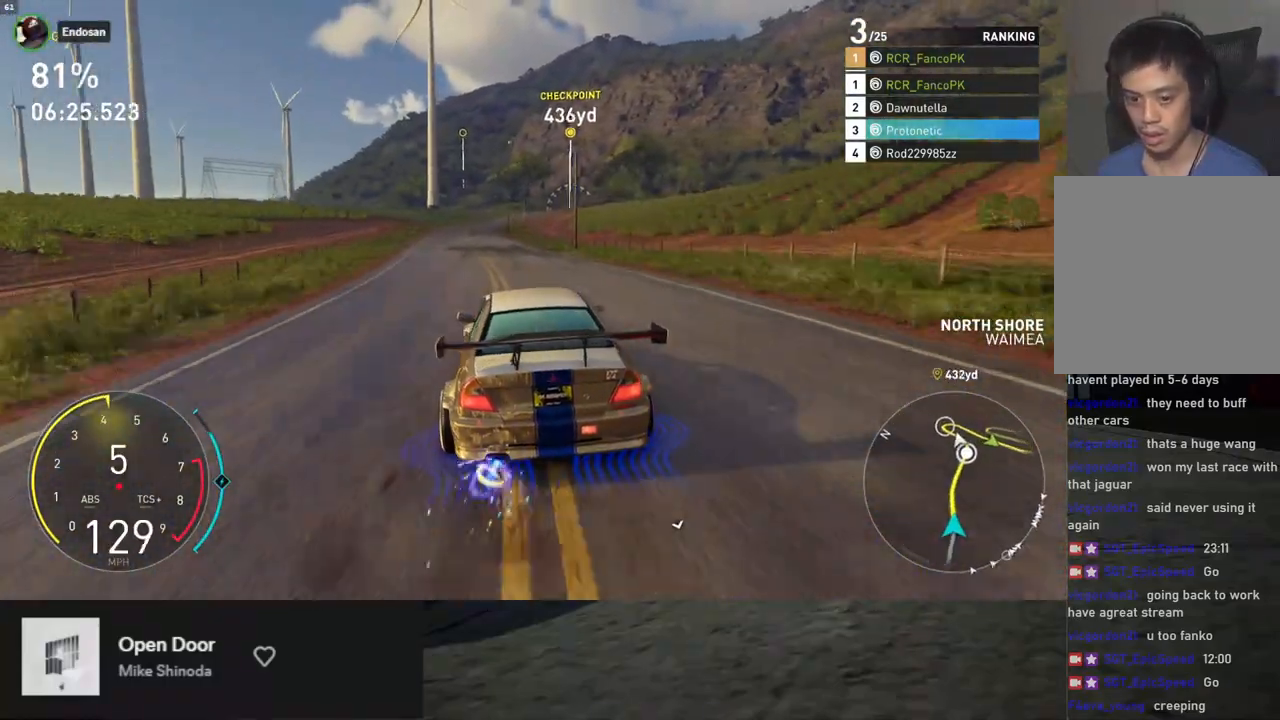
{"buttons": ["L1", "R2"], "left_stick": "down", "right_stick": "center", "events": []}
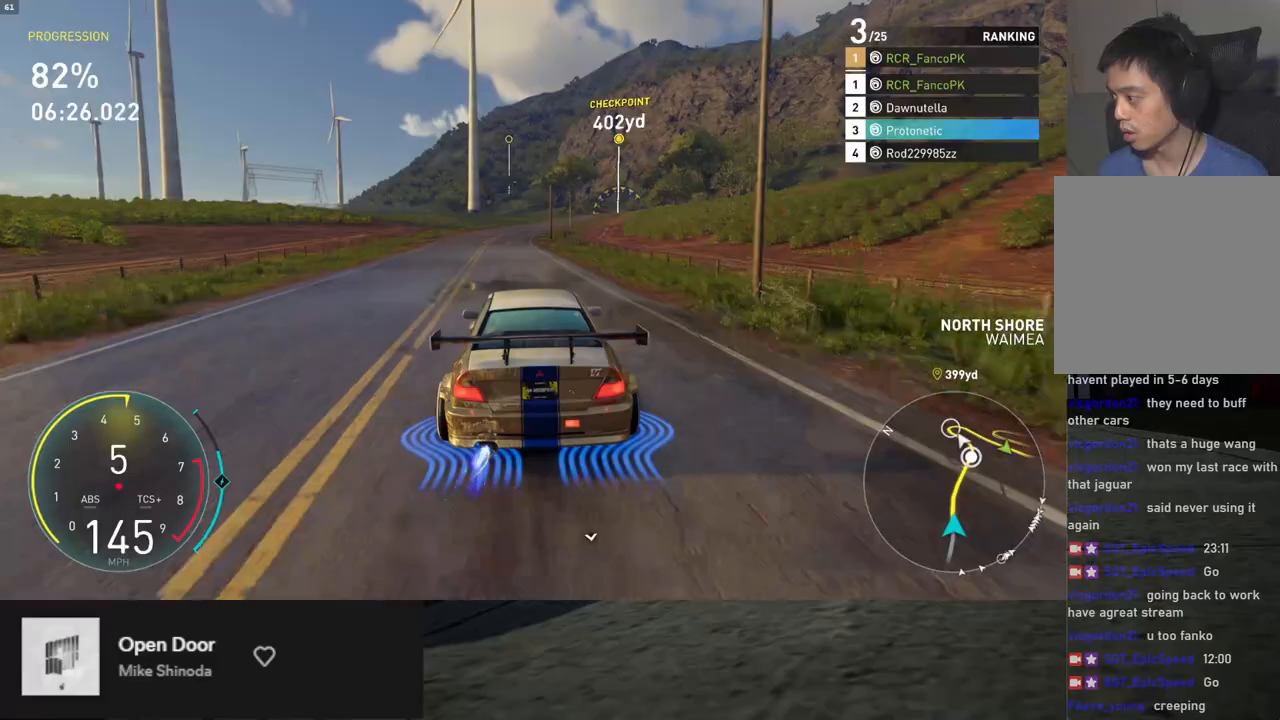
{"buttons": ["L1", "R2"], "left_stick": "down-left", "right_stick": "center", "events": [[485, "left_stick", "down-left"]]}
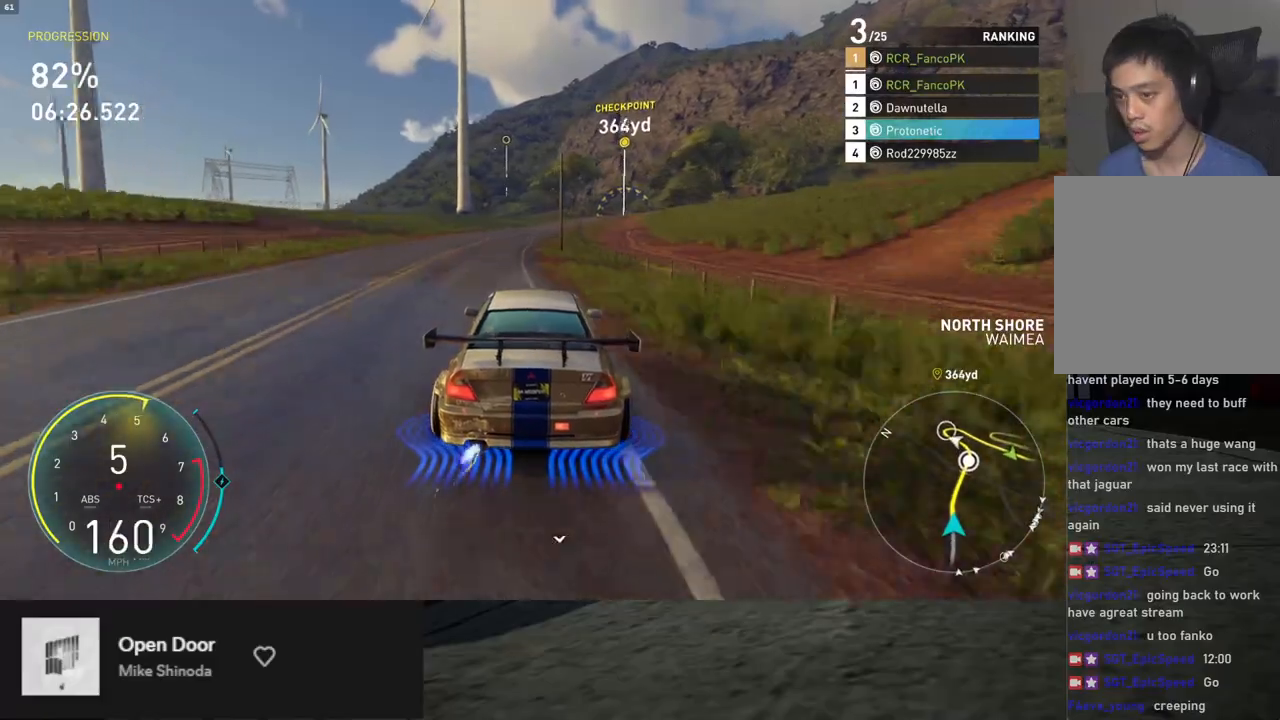
{"buttons": ["R2"], "left_stick": "down", "right_stick": "center", "events": [[117, "left_stick", "down"], [217, "L1", "up"], [351, "left_stick", "down-right"], [485, "left_stick", "down"]]}
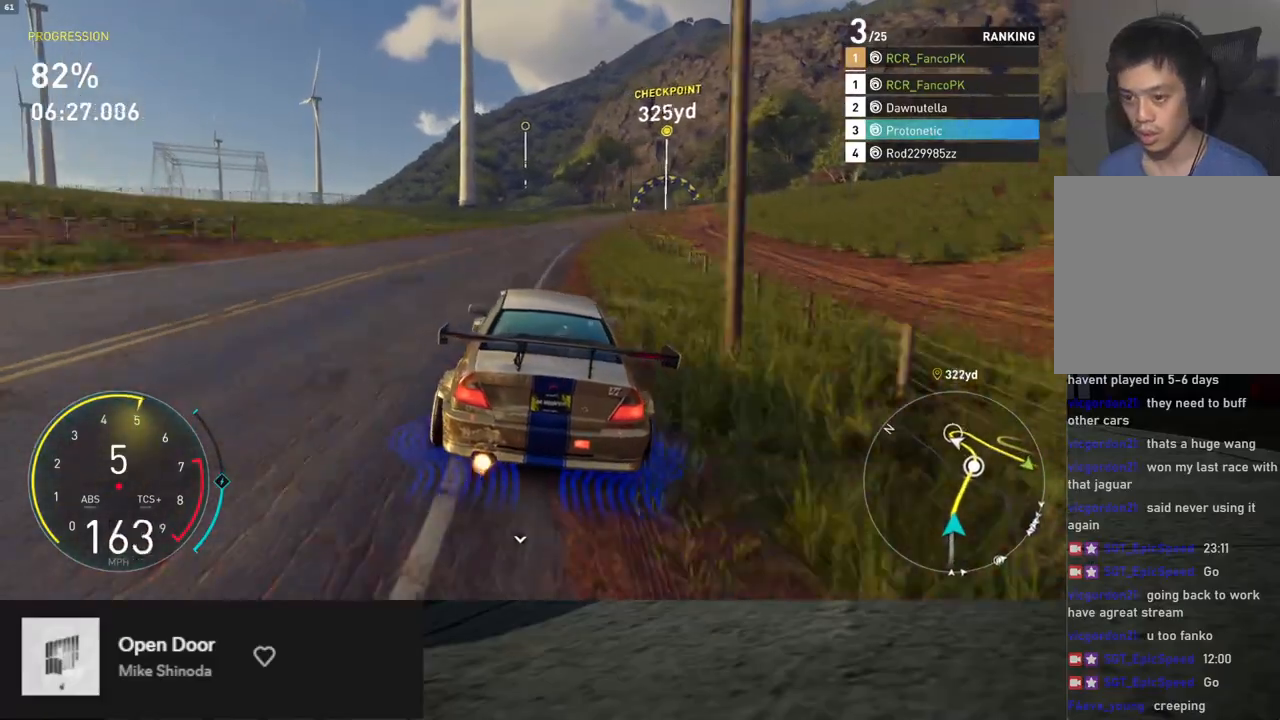
{"buttons": ["L1", "R2"], "left_stick": "down", "right_stick": "center", "events": [[268, "left_stick", "down-right"], [435, "left_stick", "down"], [502, "L1", "down"]]}
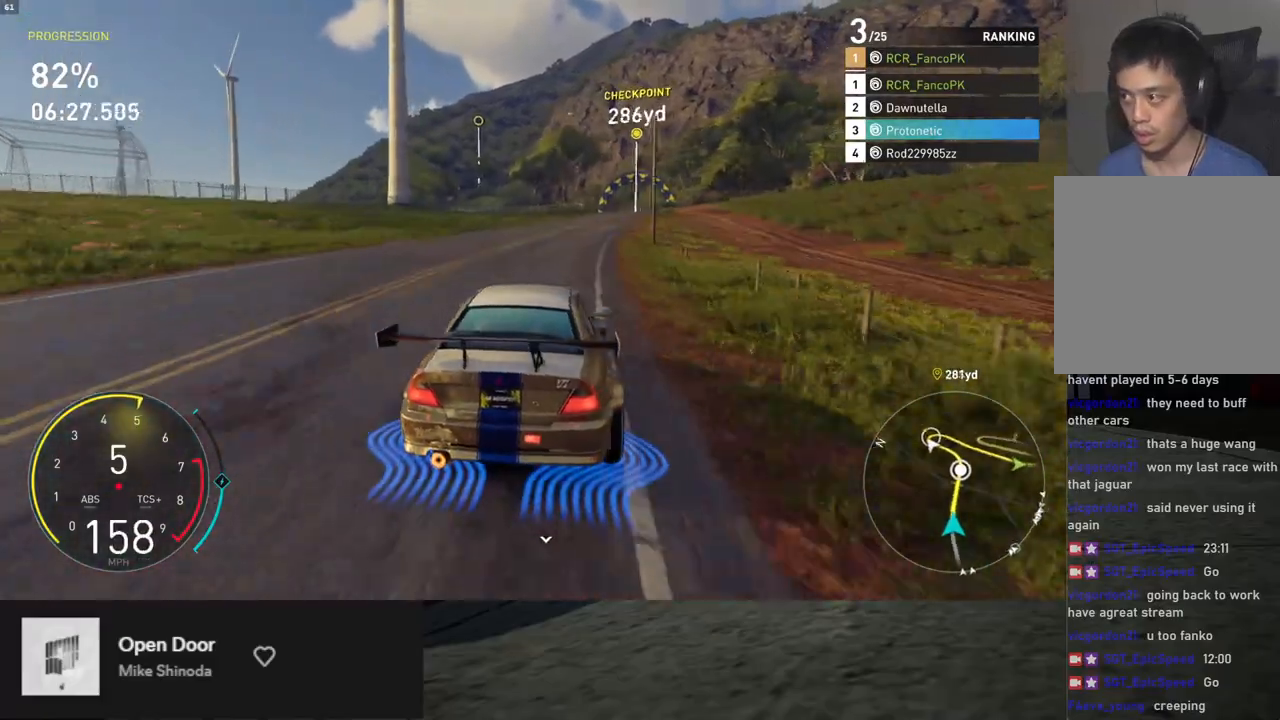
{"buttons": ["L1", "R2"], "left_stick": "down", "right_stick": "center", "events": []}
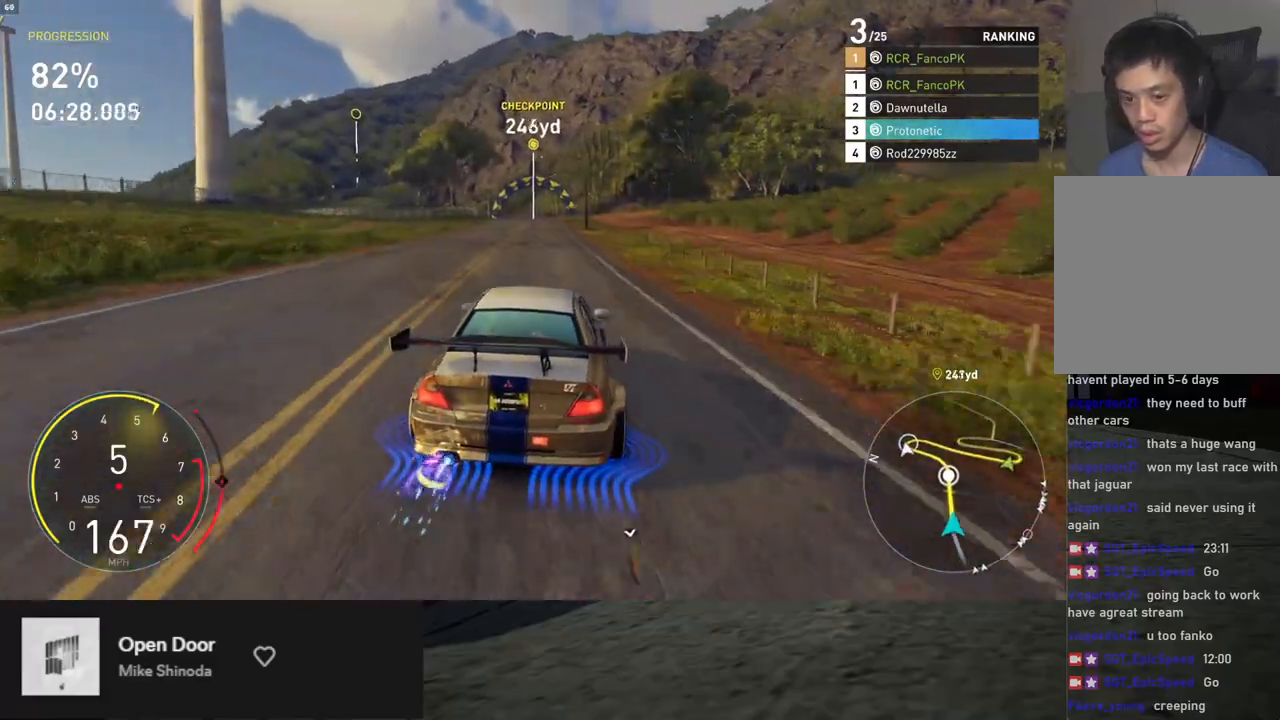
{"buttons": ["R2"], "left_stick": "center", "right_stick": "center", "events": [[67, "left_stick", "down-left"], [218, "L1", "up"], [251, "left_stick", "right"], [368, "left_stick", "center"]]}
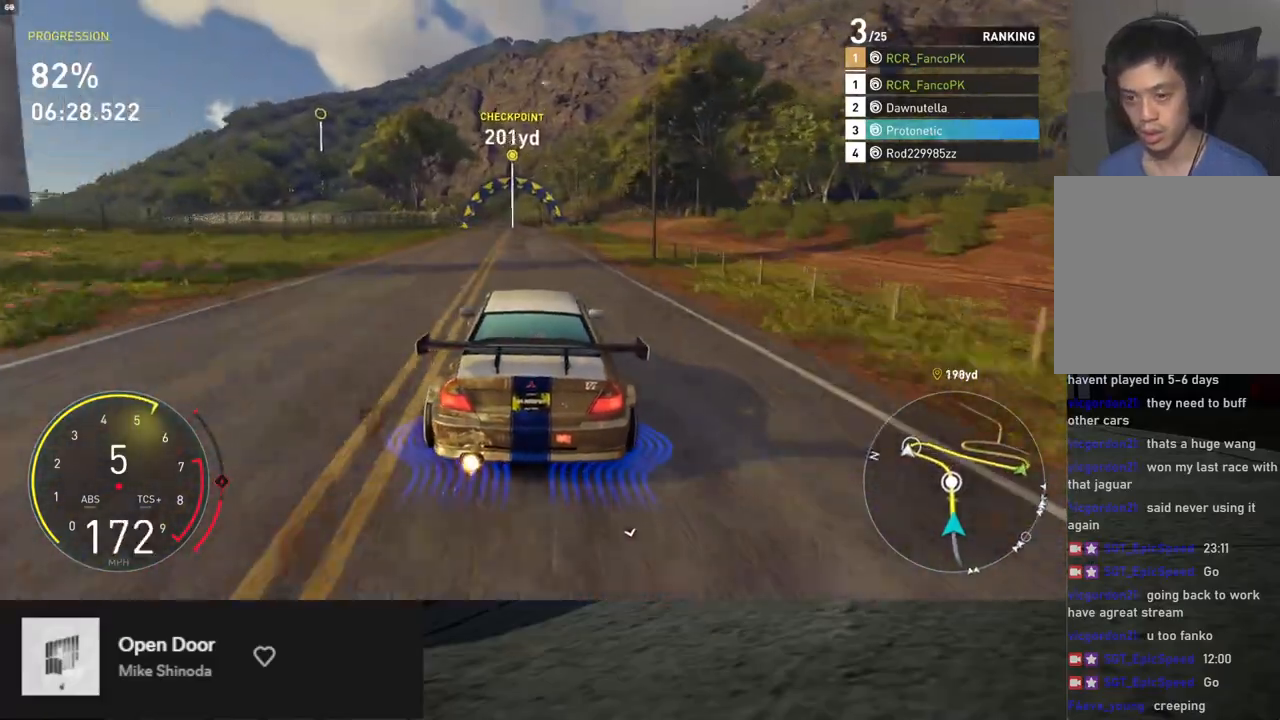
{"buttons": ["R2"], "left_stick": "center", "right_stick": "center", "events": [[167, "left_stick", "left"], [234, "left_stick", "center"], [351, "left_stick", "right"], [418, "left_stick", "center"]]}
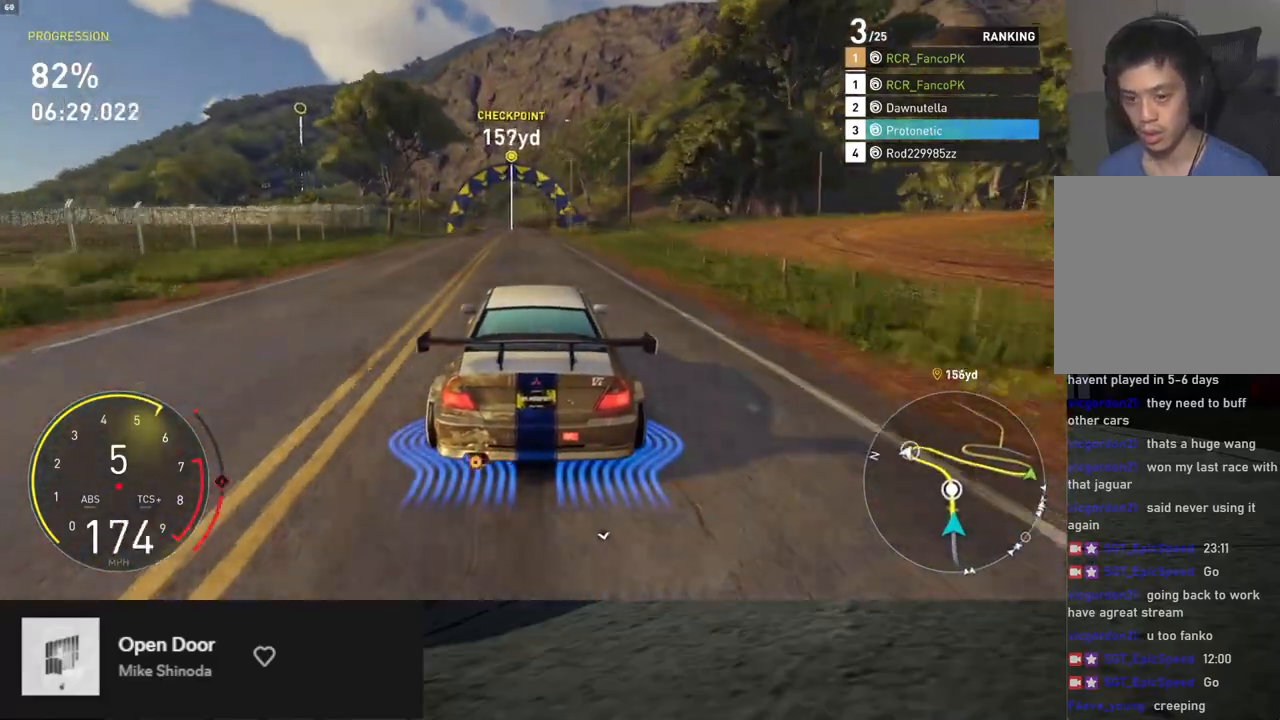
{"buttons": ["R2"], "left_stick": "center", "right_stick": "center", "events": []}
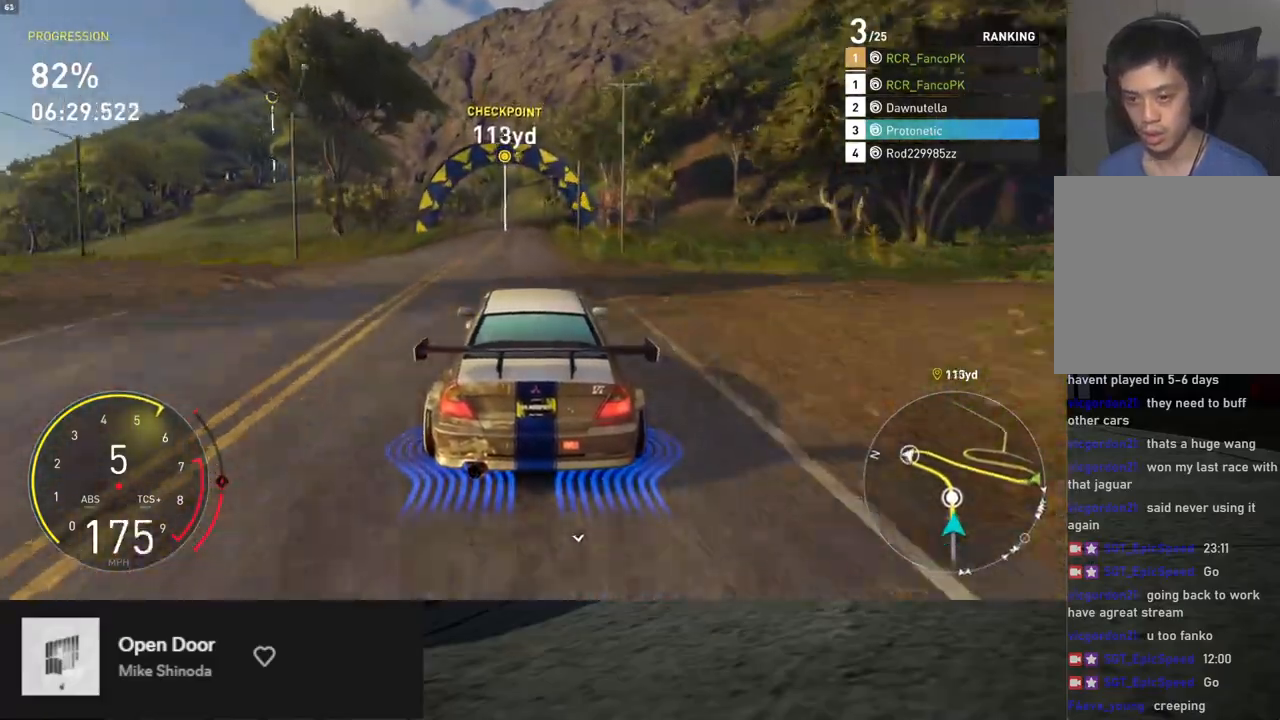
{"buttons": ["R2"], "left_stick": "center", "right_stick": "center", "events": []}
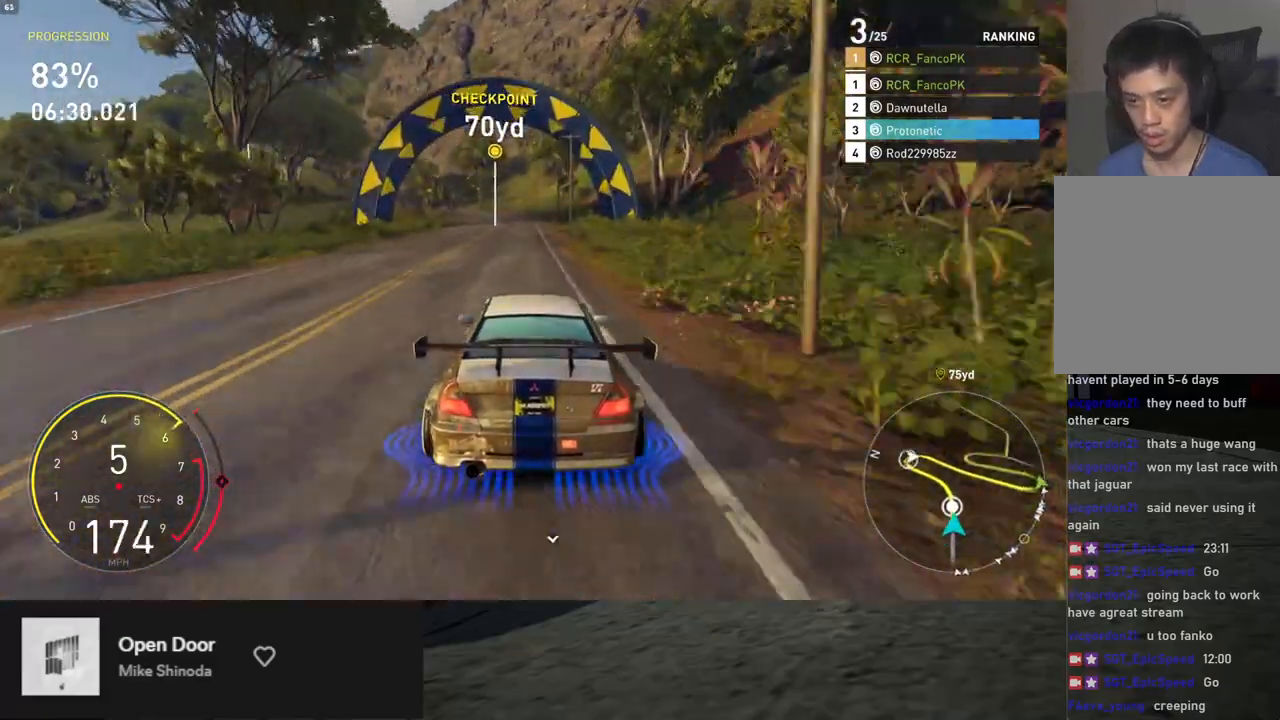
{"buttons": ["R2"], "left_stick": "left", "right_stick": "center", "events": [[217, "left_stick", "left"]]}
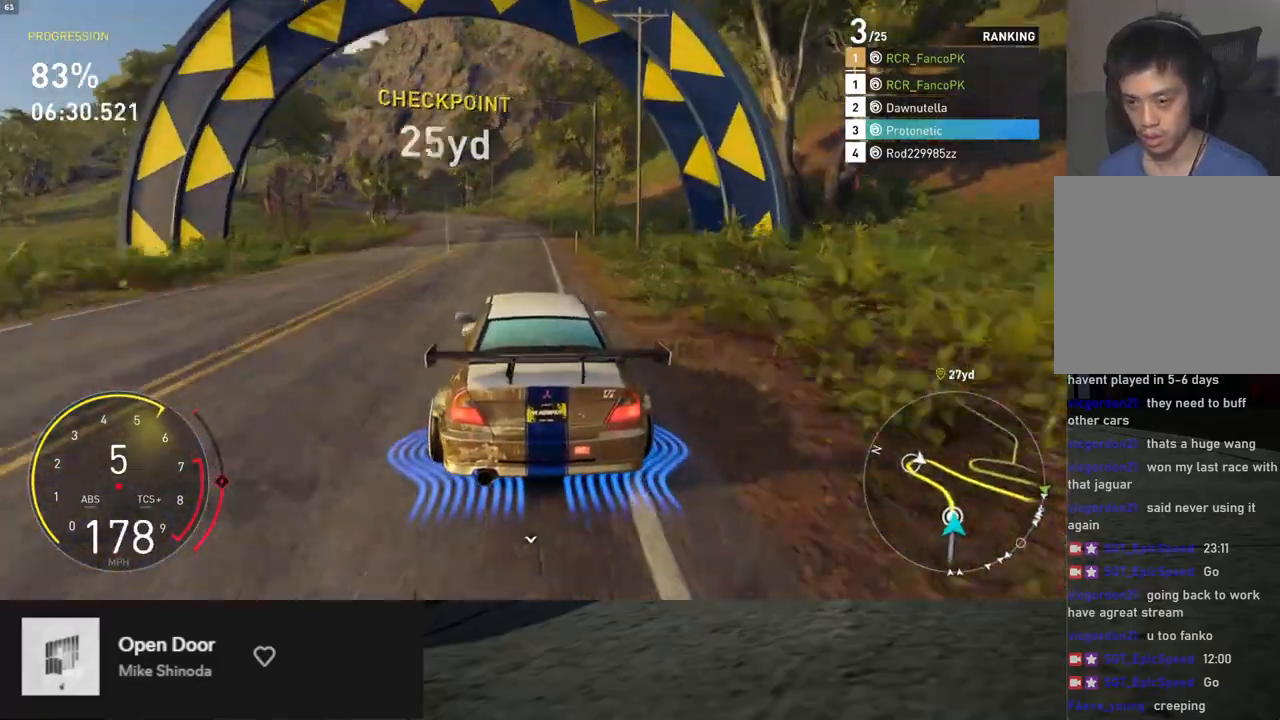
{"buttons": ["R2"], "left_stick": "right", "right_stick": "center", "events": [[267, "left_stick", "center"], [368, "left_stick", "right"]]}
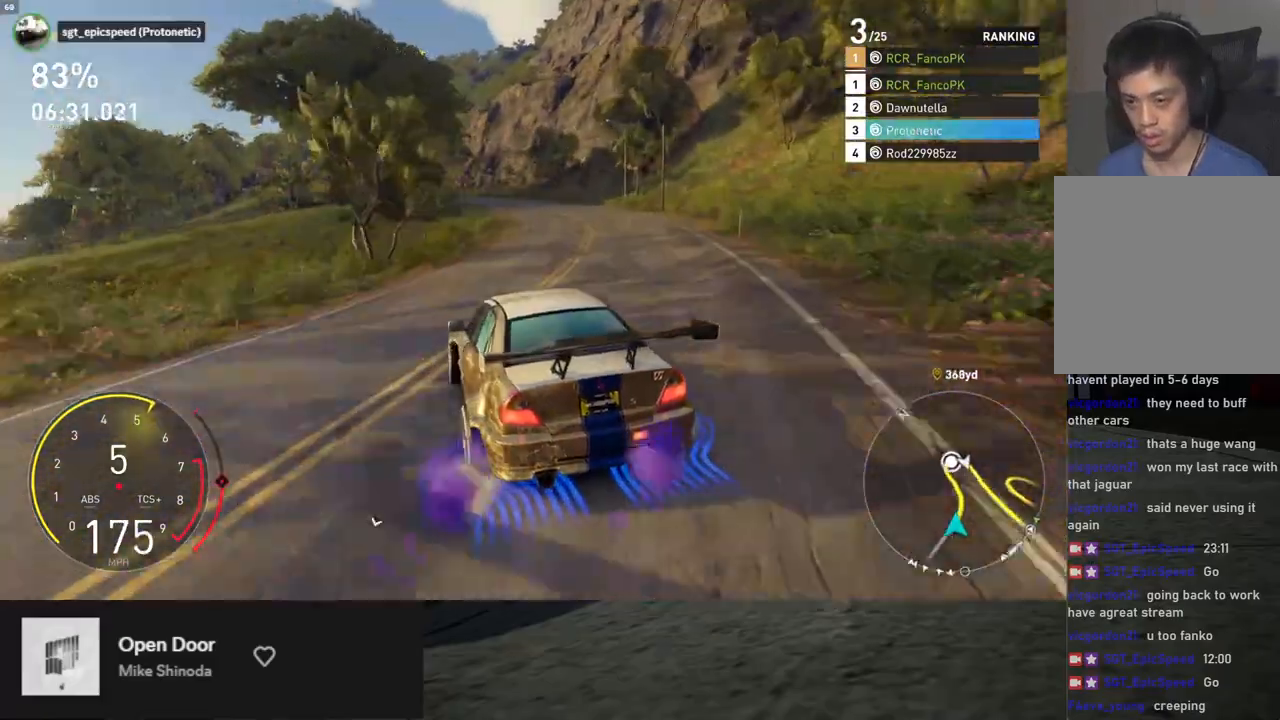
{"buttons": ["R2"], "left_stick": "up-left", "right_stick": "center", "events": [[84, "left_stick", "center"], [301, "left_stick", "left"], [435, "left_stick", "up-left"]]}
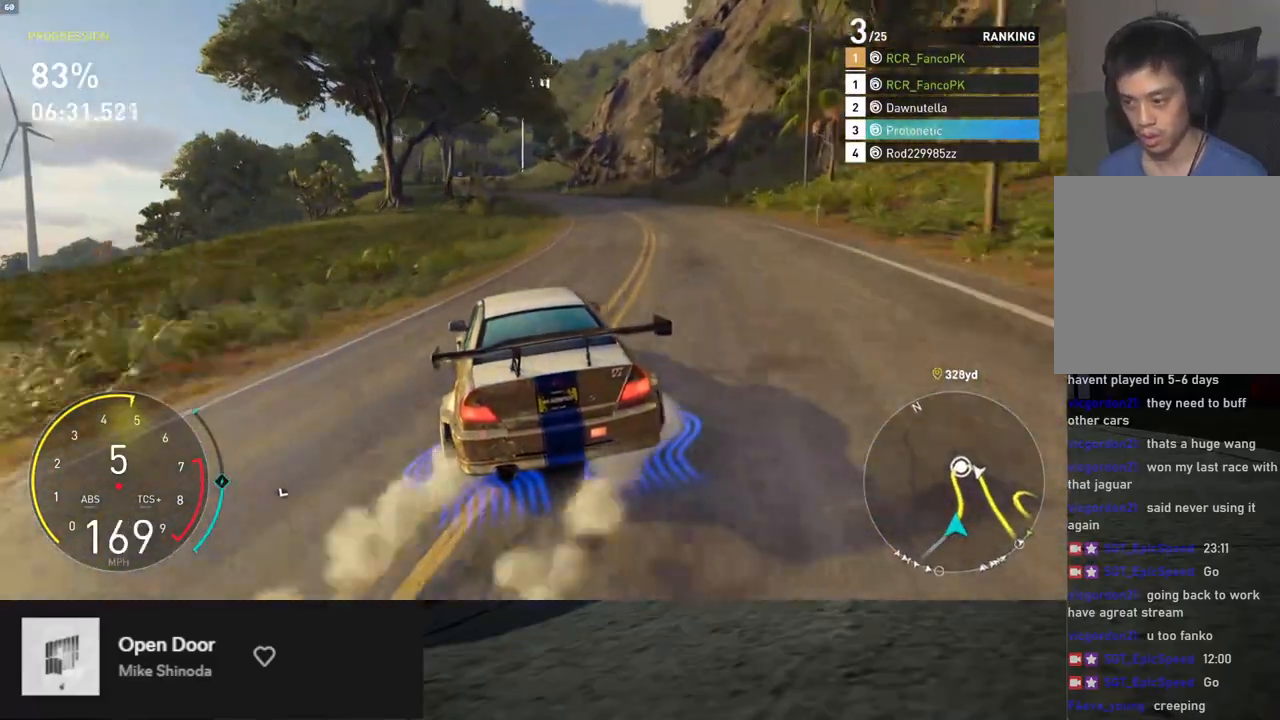
{"buttons": ["R2"], "left_stick": "left", "right_stick": "center", "events": [[167, "left_stick", "center"], [234, "left_stick", "right"], [368, "left_stick", "center"], [418, "left_stick", "left"]]}
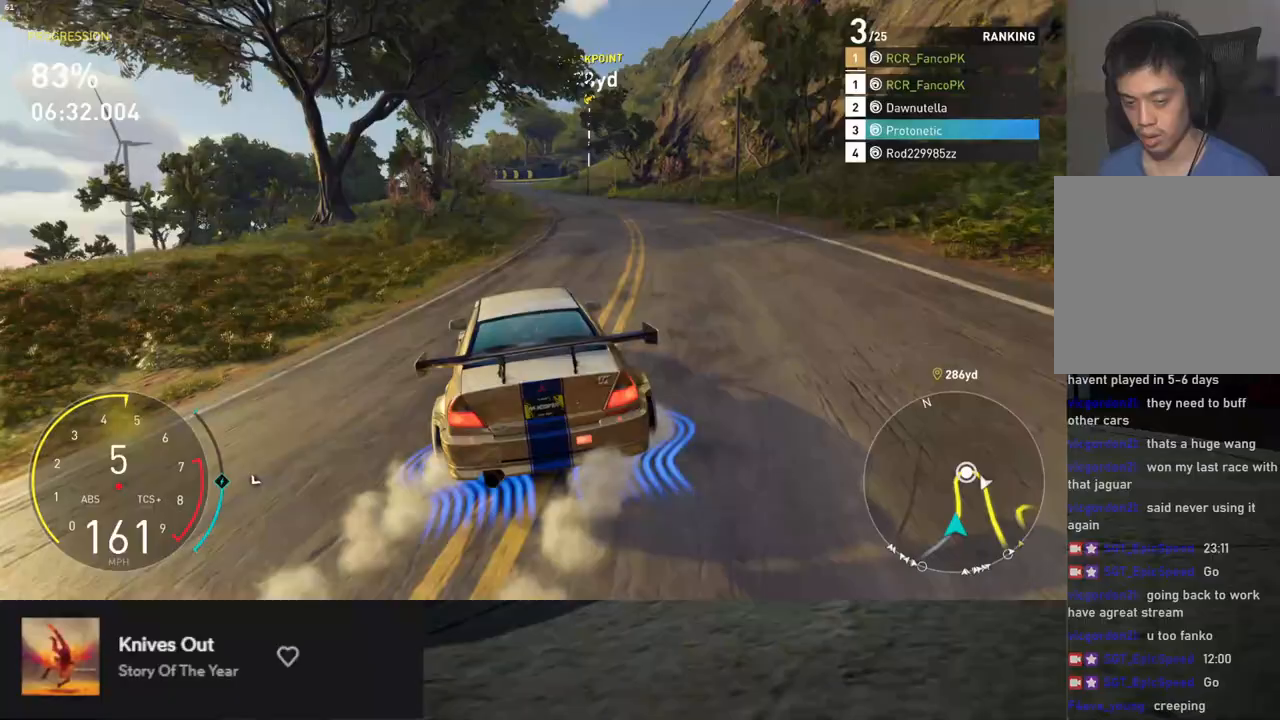
{"buttons": ["R2"], "left_stick": "center", "right_stick": "center", "events": [[267, "left_stick", "center"]]}
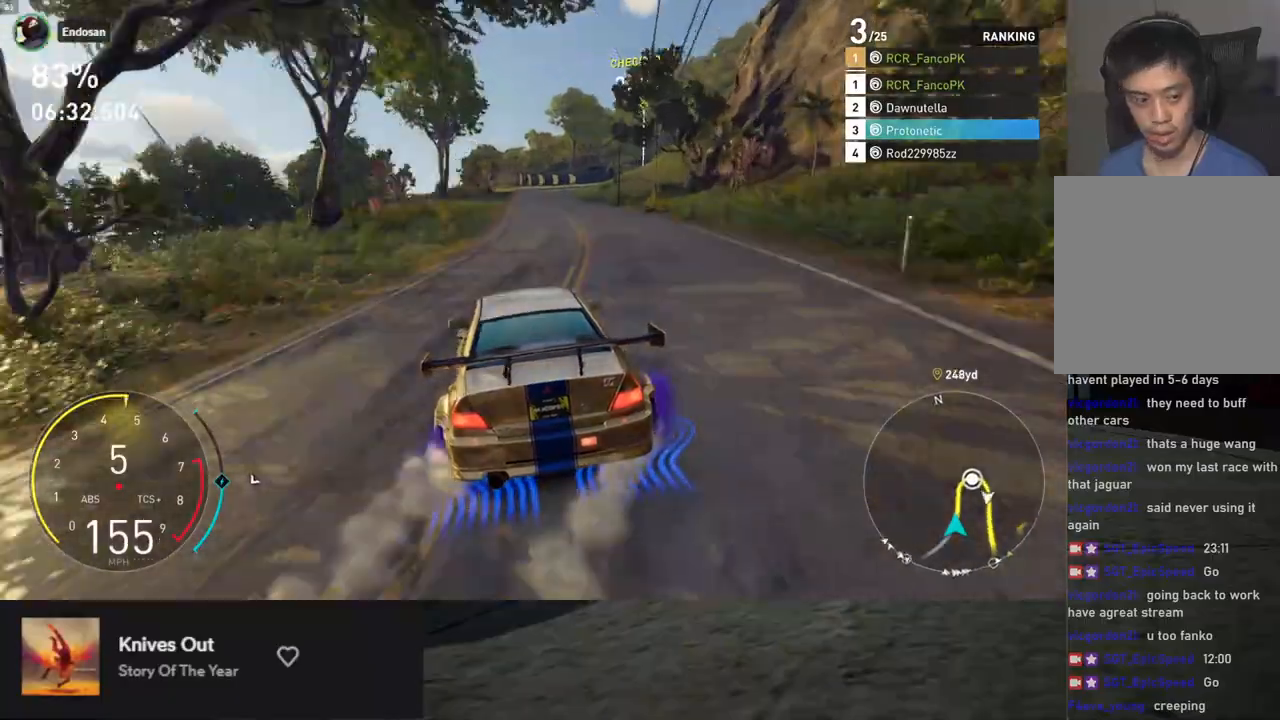
{"buttons": ["R2"], "left_stick": "center", "right_stick": "center", "events": [[83, "left_stick", "left"], [217, "left_stick", "center"]]}
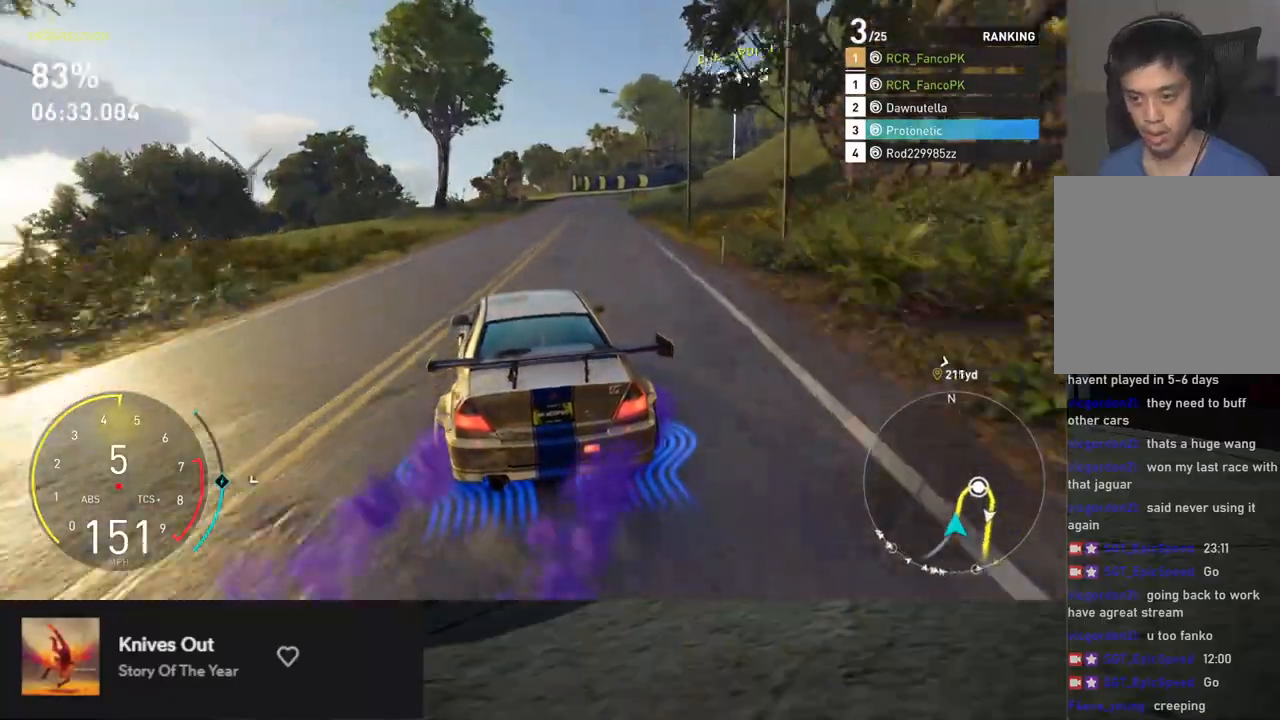
{"buttons": ["R2"], "left_stick": "center", "right_stick": "center", "events": [[117, "left_stick", "left"], [218, "left_stick", "center"]]}
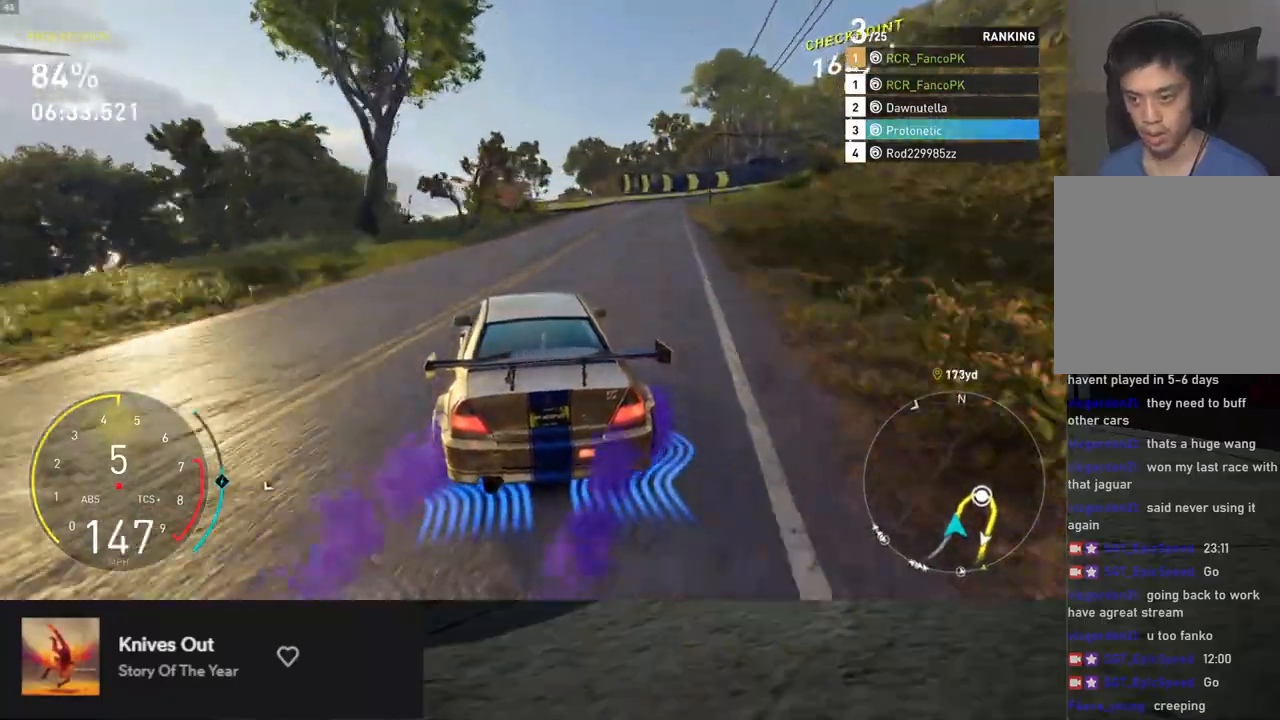
{"buttons": ["R2"], "left_stick": "right", "right_stick": "center", "events": [[84, "left_stick", "right"]]}